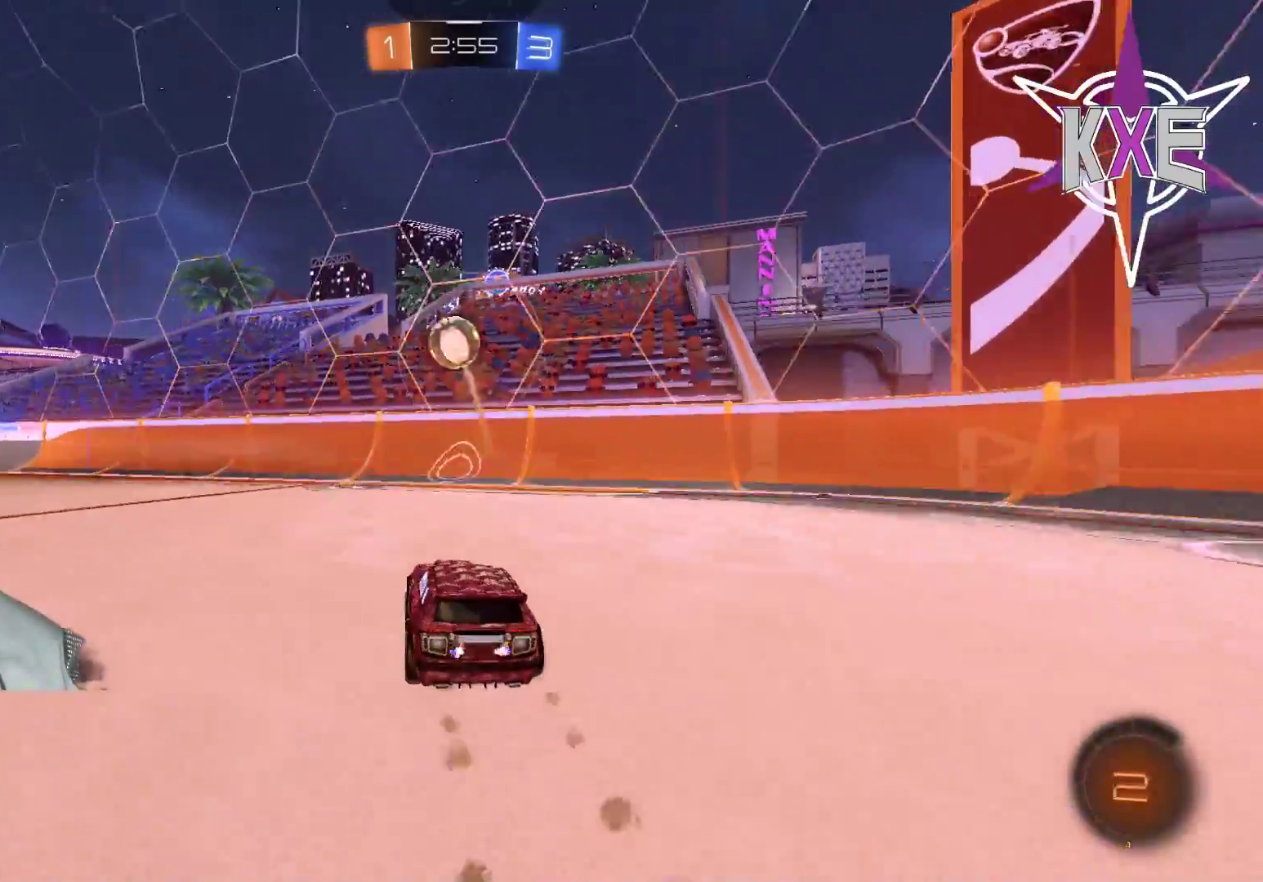
Gameplay with a controller (PlayStation layout); each line is a JSON object with the inputs held at the frame after it. "events" lists button and stick changes between this image and that frame as [ms after this image, input, new state], when the widget could be followed in between.
{"buttons": ["R2"], "left_stick": "right", "right_stick": "center", "events": [[67, "left_stick", "center"], [433, "left_stick", "right"]]}
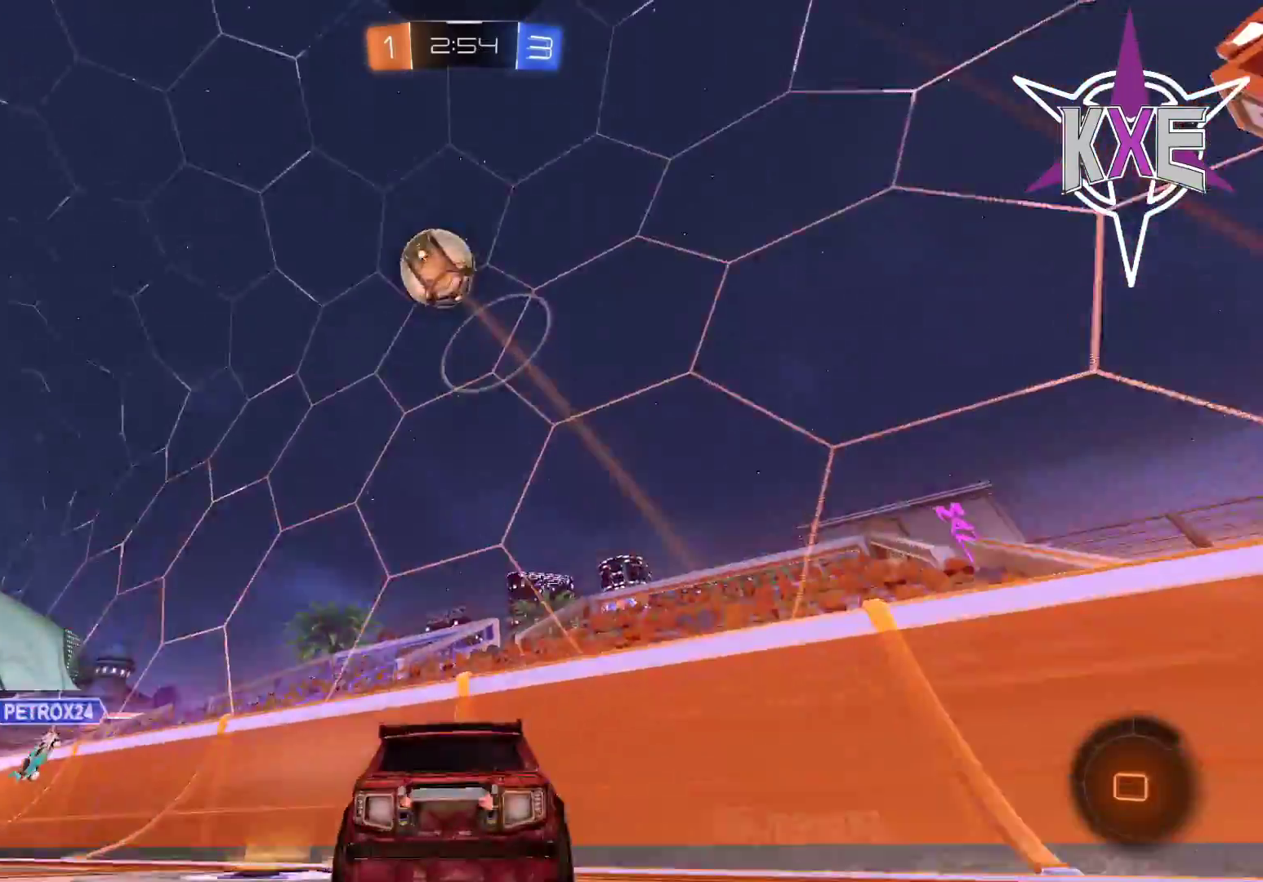
{"buttons": ["L2", "R2"], "left_stick": "left", "right_stick": "center", "events": [[183, "left_stick", "center"], [350, "left_stick", "left"], [450, "L2", "down"]]}
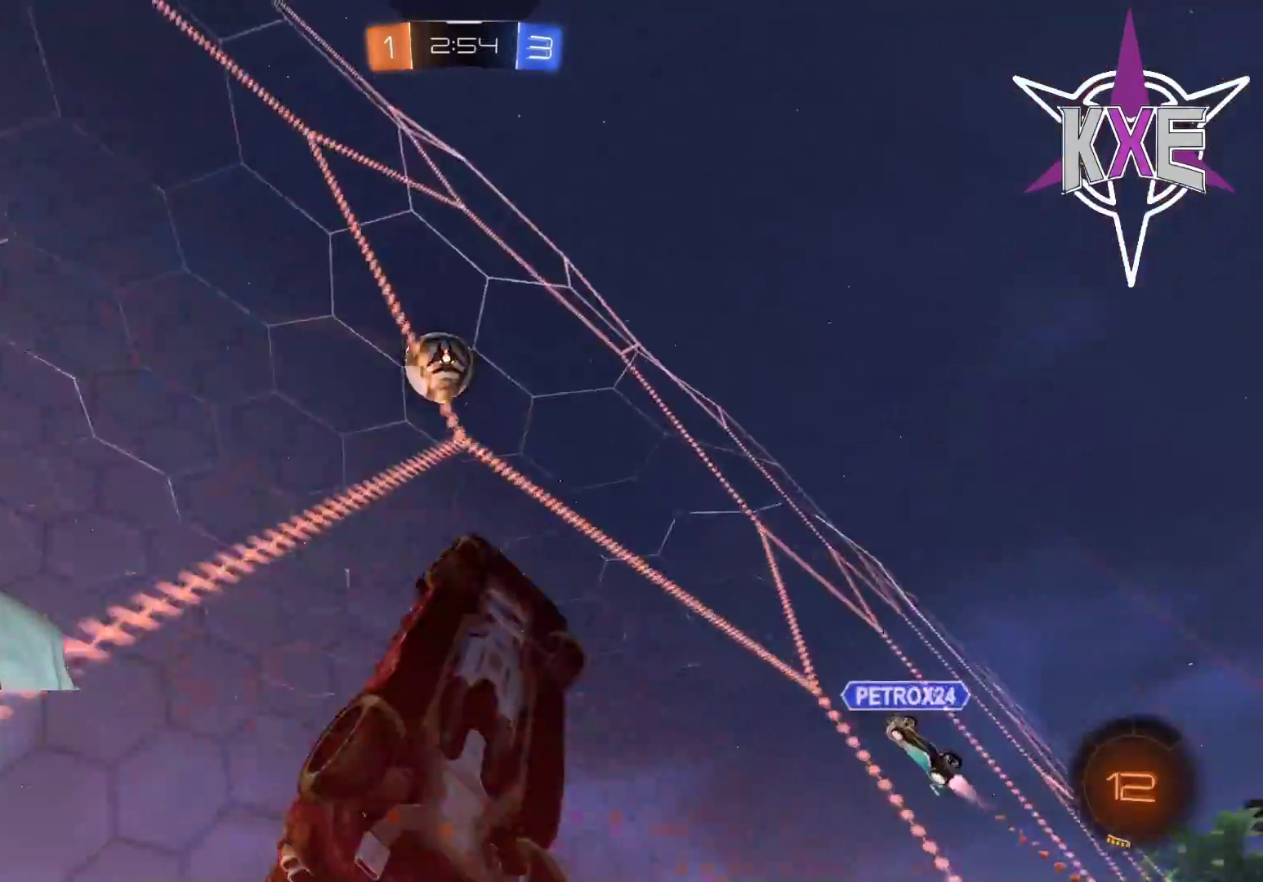
{"buttons": ["SQUARE", "R2"], "left_stick": "down-left", "right_stick": "center", "events": [[67, "L3", "down"], [117, "left_stick", "center"], [133, "CROSS", "down"], [133, "SQUARE", "down"], [183, "left_stick", "left"], [233, "L3", "up"], [267, "left_stick", "down-left"], [300, "L2", "up"], [317, "CROSS", "up"]]}
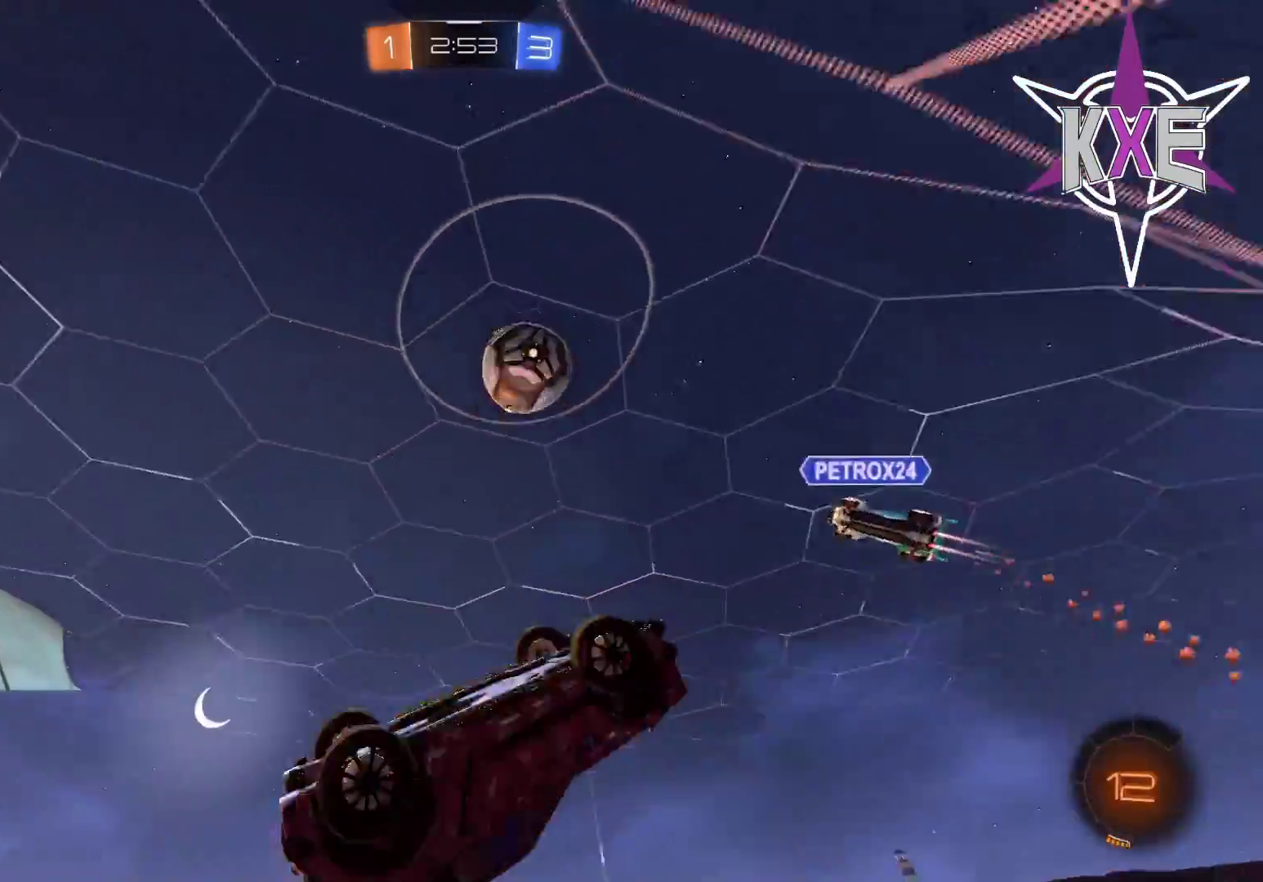
{"buttons": ["R2", "L3"], "left_stick": "down-left", "right_stick": "center", "events": [[167, "L3", "down"], [200, "SQUARE", "up"]]}
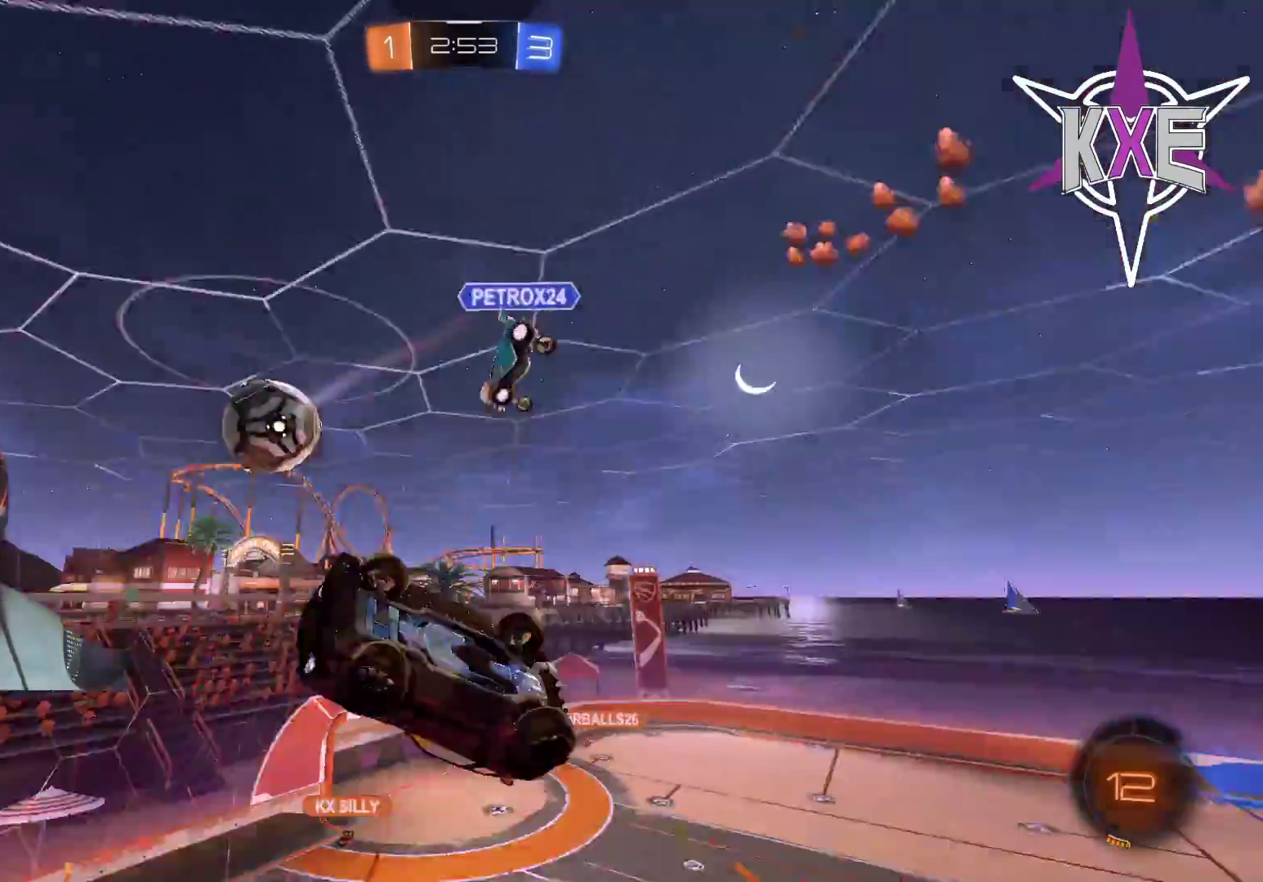
{"buttons": ["SQUARE", "R2"], "left_stick": "right", "right_stick": "center", "events": [[100, "R2", "up"], [217, "L3", "up"], [233, "R2", "down"], [283, "left_stick", "down-right"], [383, "left_stick", "right"], [417, "SQUARE", "down"]]}
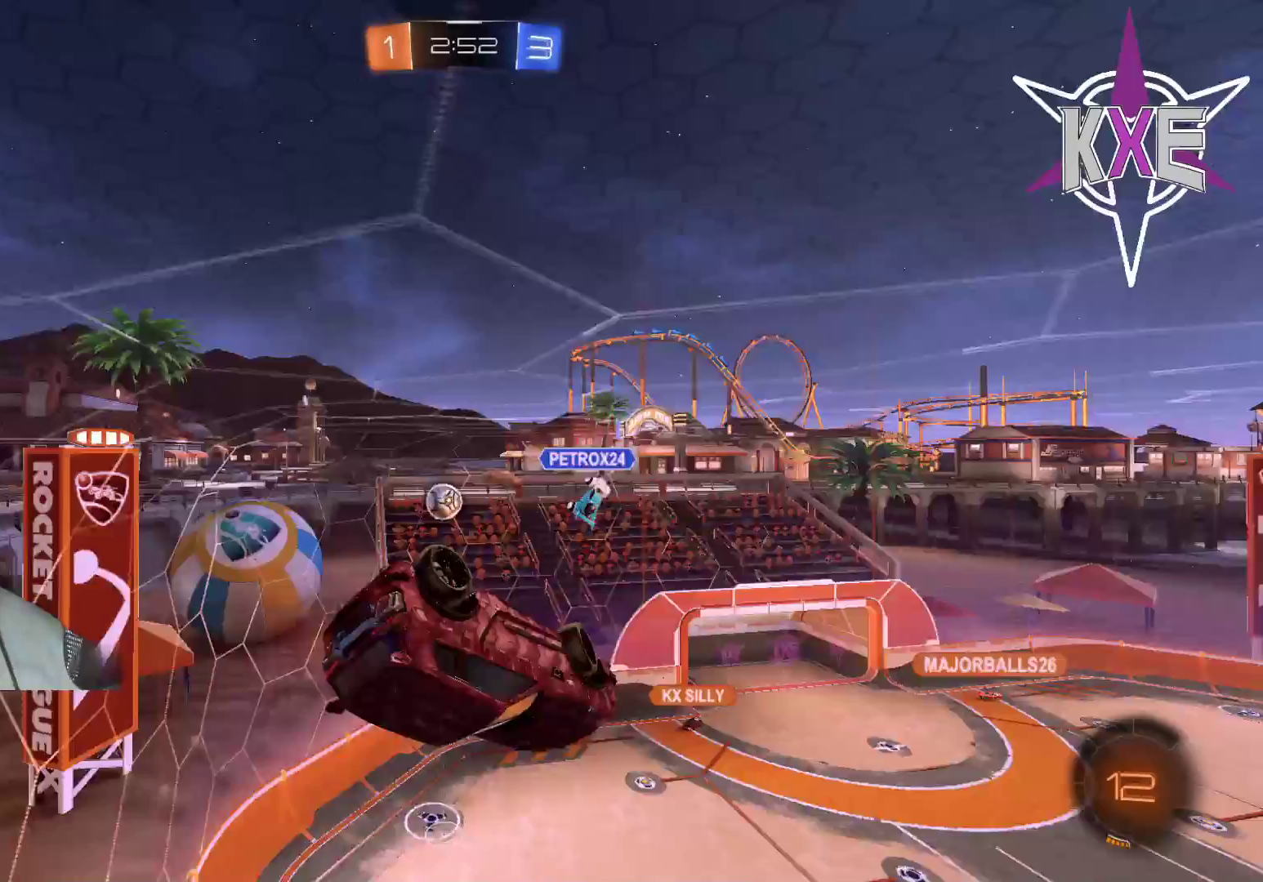
{"buttons": ["R2"], "left_stick": "down-left", "right_stick": "center", "events": [[117, "left_stick", "center"], [150, "SQUARE", "up"], [250, "left_stick", "left"], [383, "left_stick", "down-left"]]}
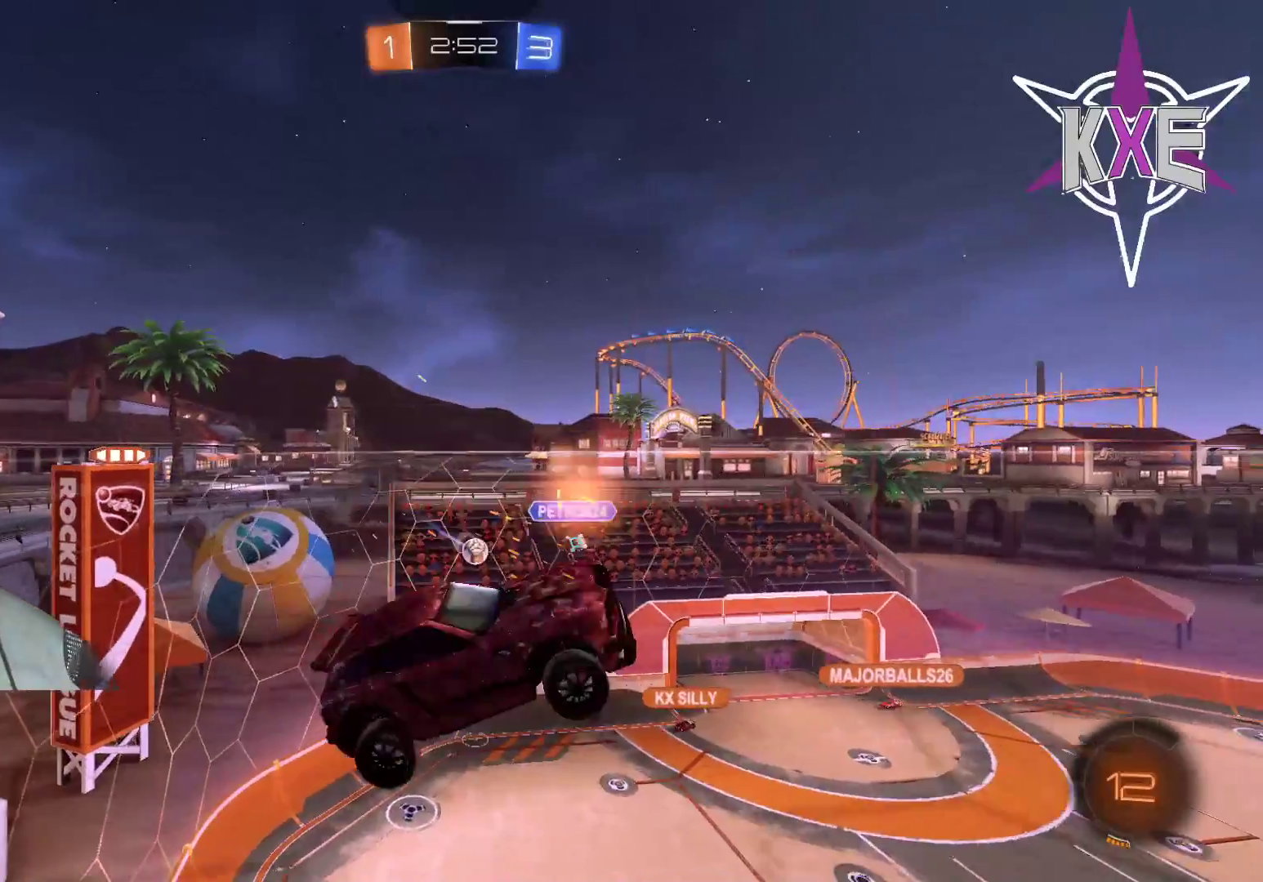
{"buttons": ["SQUARE", "R2"], "left_stick": "down", "right_stick": "center", "events": [[50, "R2", "up"], [250, "R2", "down"], [317, "left_stick", "down"], [450, "SQUARE", "down"]]}
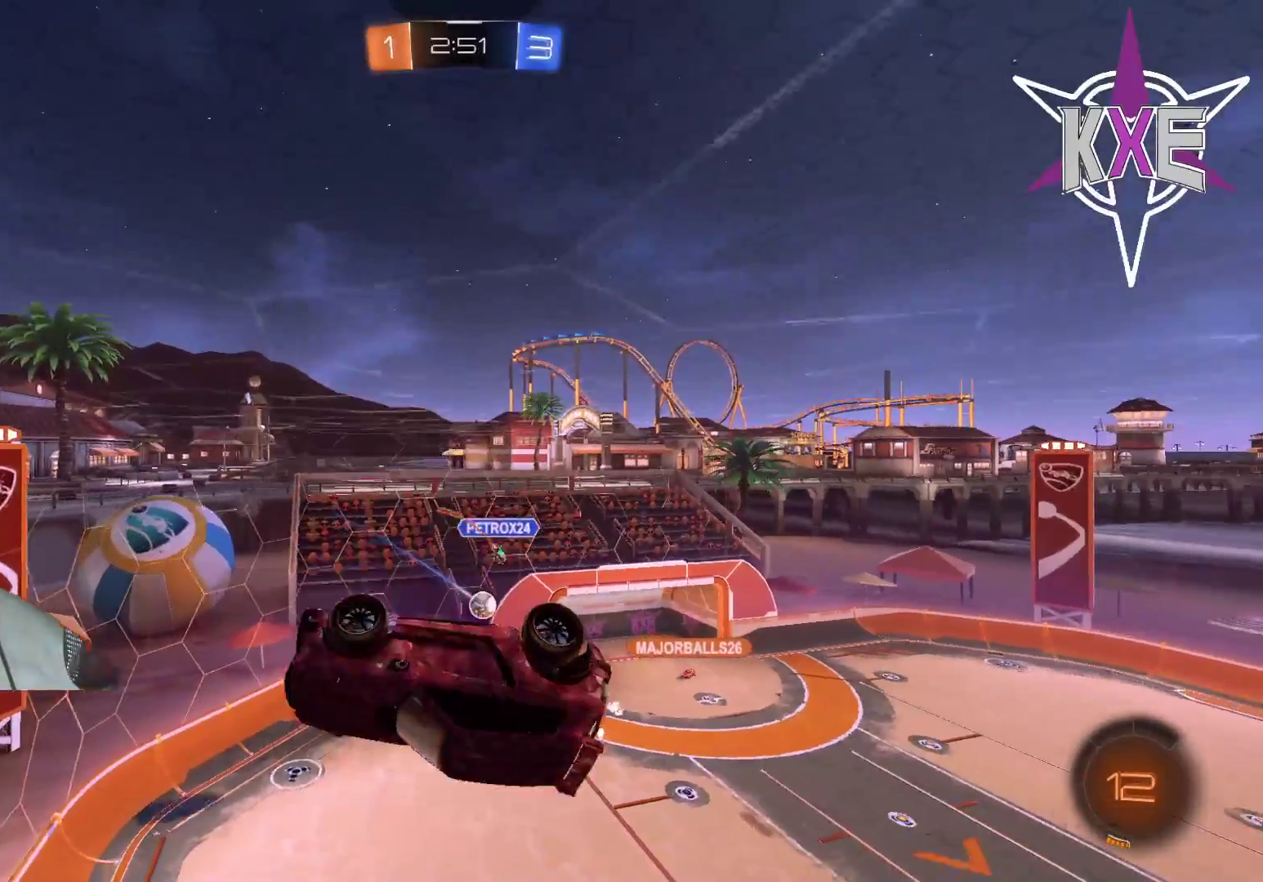
{"buttons": ["R2"], "left_stick": "right", "right_stick": "center", "events": [[50, "SQUARE", "up"], [350, "left_stick", "right"]]}
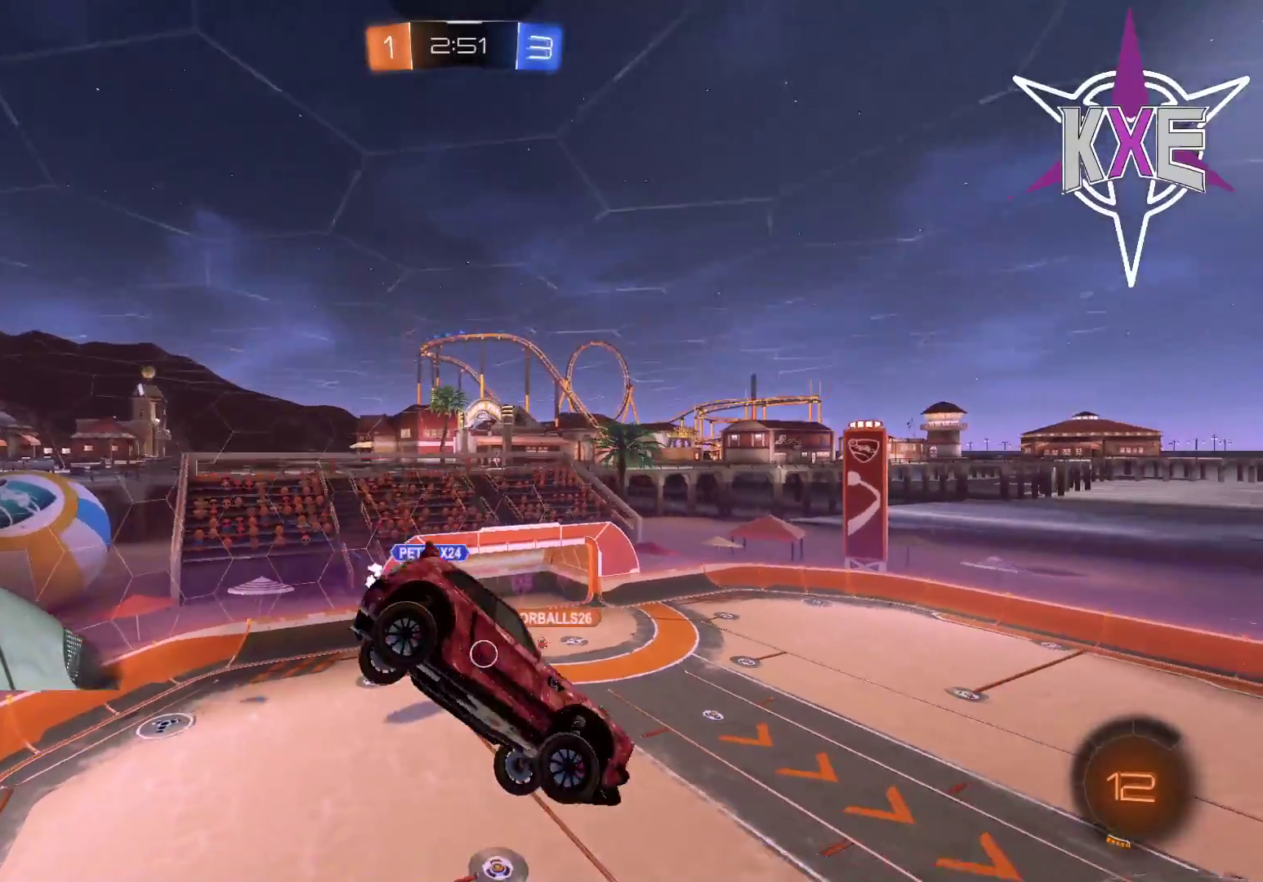
{"buttons": ["R2"], "left_stick": "up-right", "right_stick": "center", "events": [[350, "left_stick", "up-right"]]}
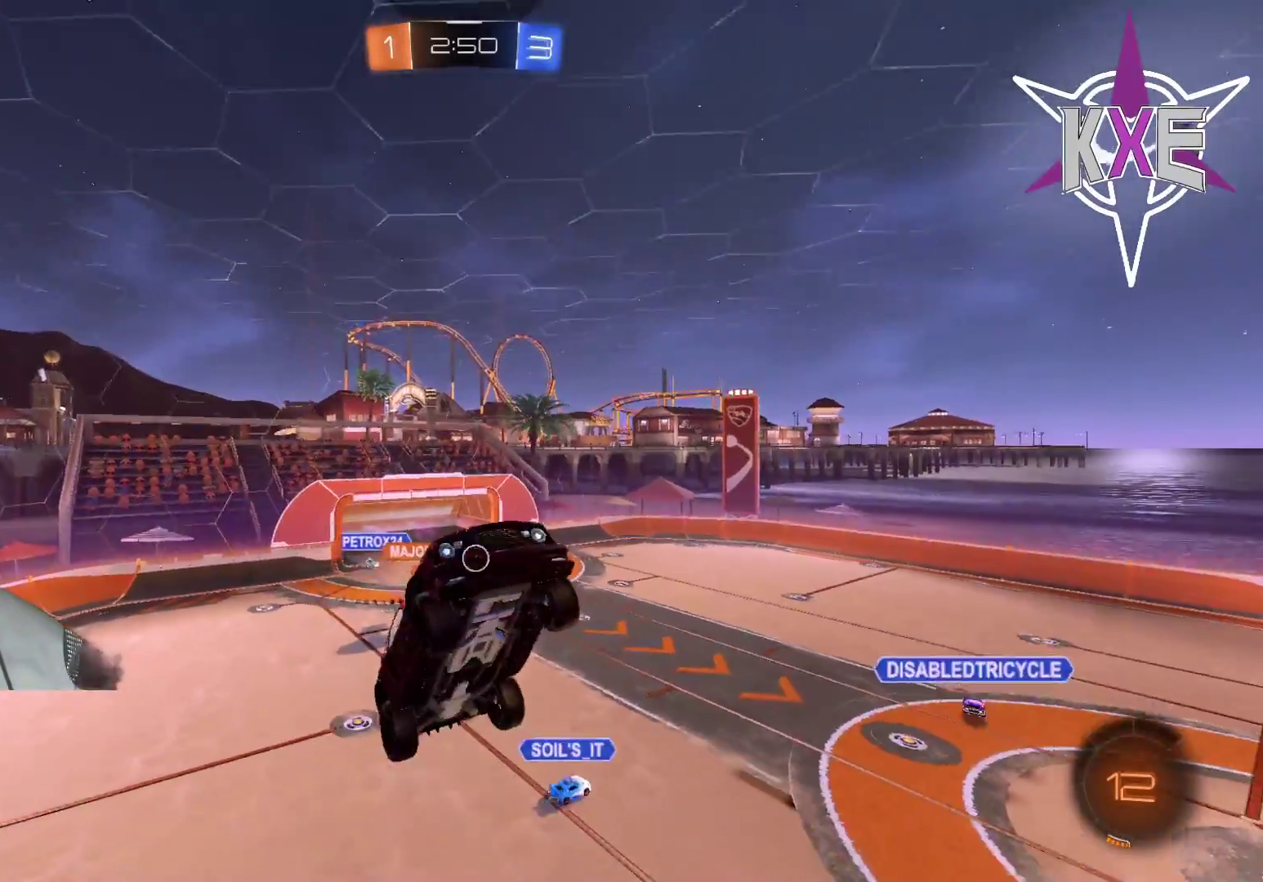
{"buttons": ["R2"], "left_stick": "left", "right_stick": "center", "events": [[133, "left_stick", "up"], [317, "left_stick", "up-left"], [467, "left_stick", "left"]]}
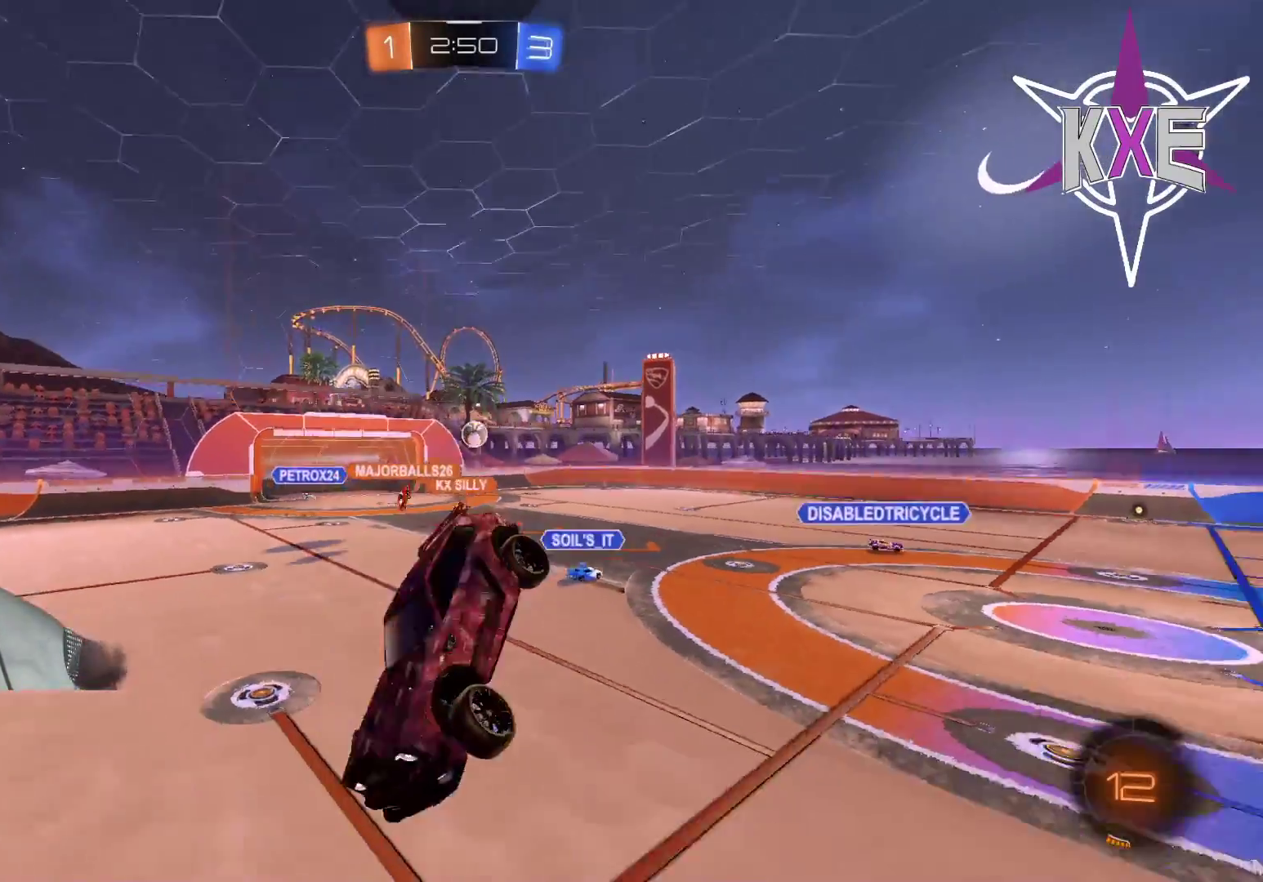
{"buttons": [], "left_stick": "right", "right_stick": "center", "events": [[133, "R2", "up"], [267, "left_stick", "up"], [483, "left_stick", "right"]]}
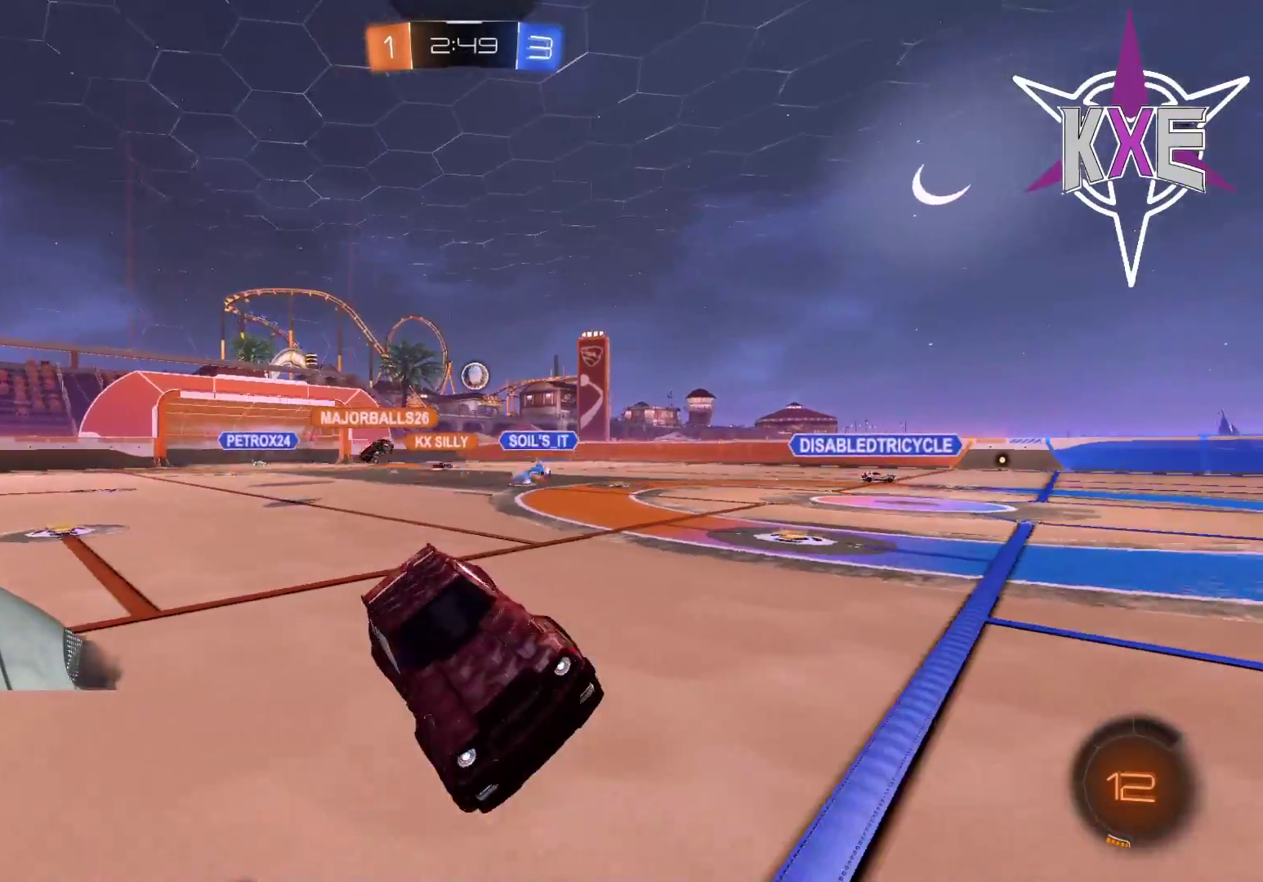
{"buttons": ["R2"], "left_stick": "down-right", "right_stick": "center", "events": [[100, "left_stick", "down-right"], [117, "R2", "down"]]}
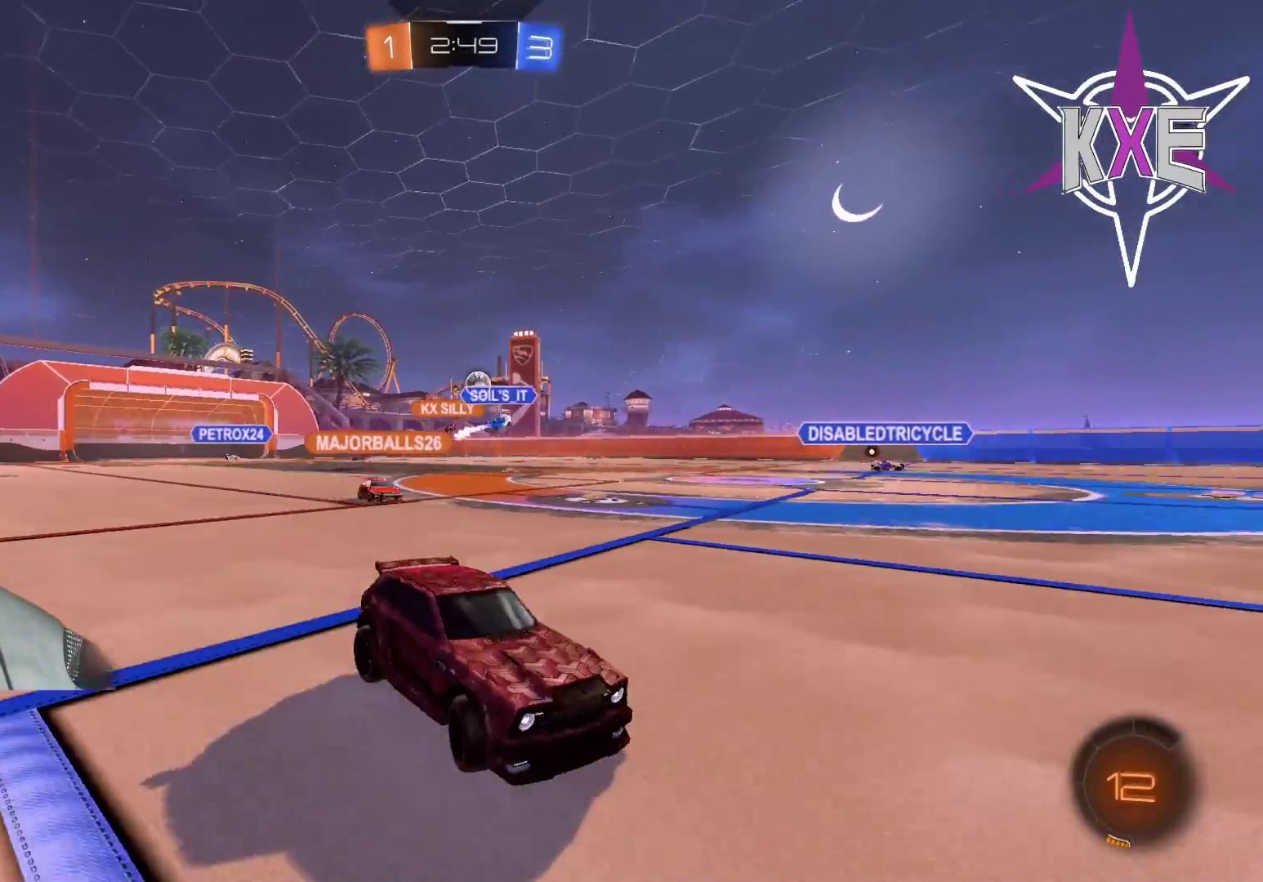
{"buttons": ["R2"], "left_stick": "down-right", "right_stick": "center", "events": []}
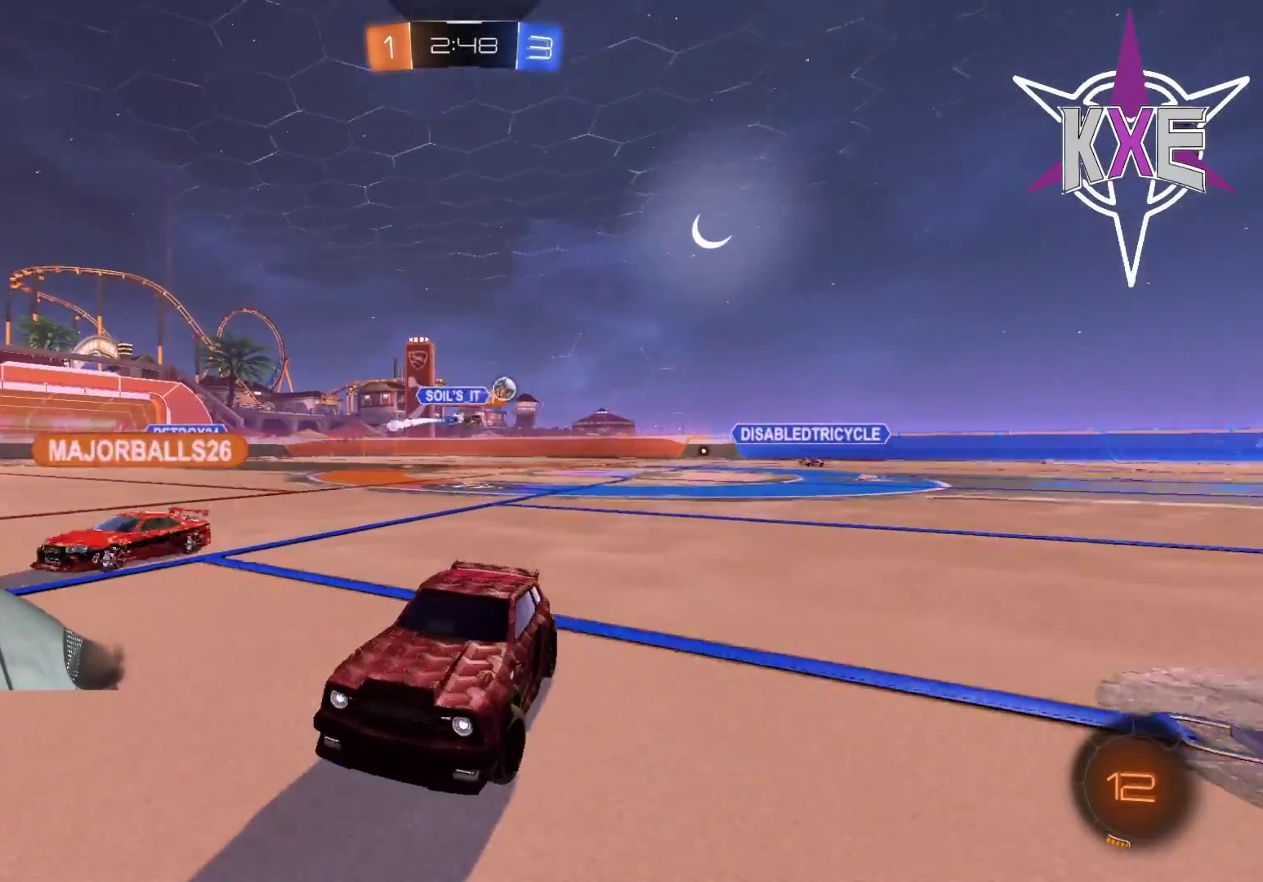
{"buttons": ["R2"], "left_stick": "down-right", "right_stick": "center", "events": [[217, "L1", "down"], [317, "L1", "up"]]}
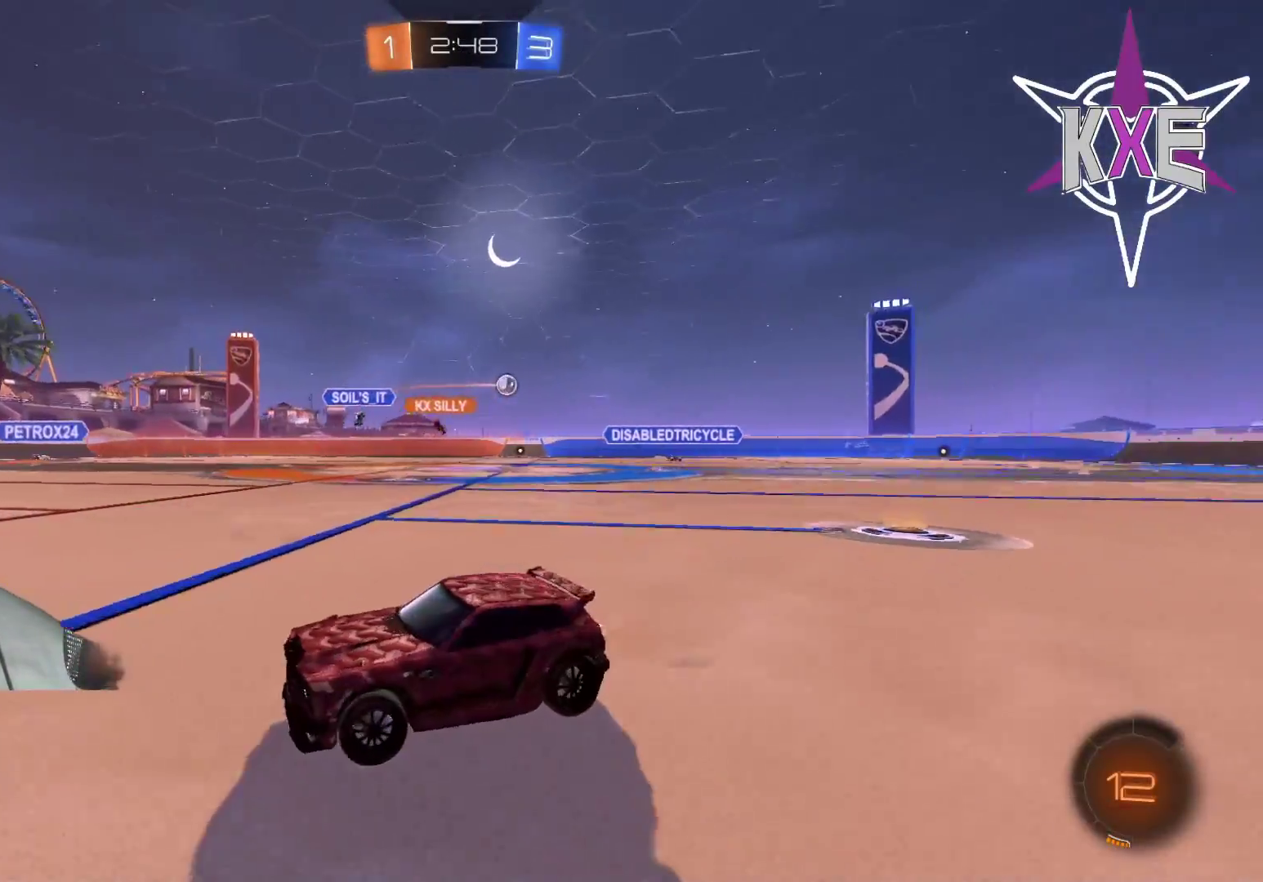
{"buttons": ["R2"], "left_stick": "down-right", "right_stick": "center", "events": []}
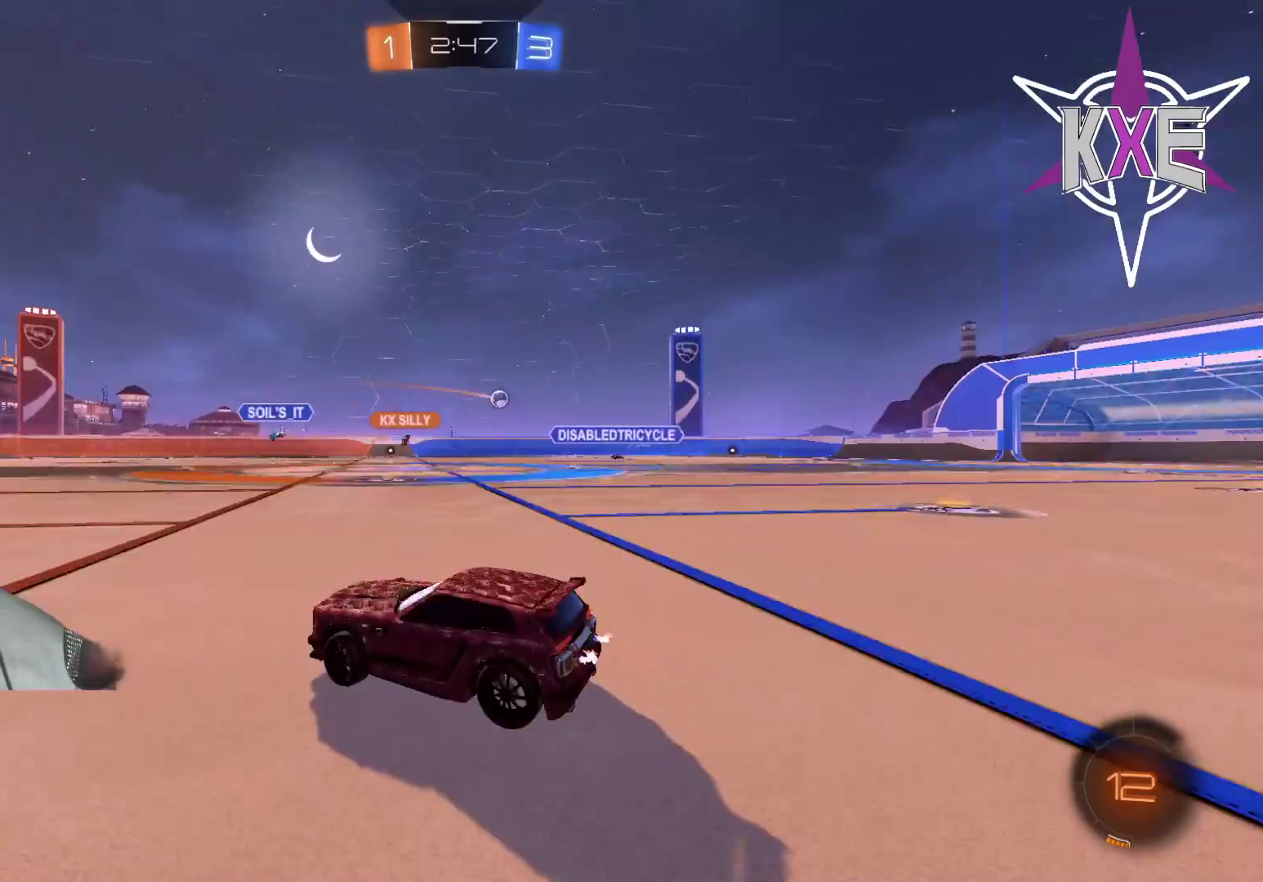
{"buttons": ["R2"], "left_stick": "center", "right_stick": "center", "events": [[200, "left_stick", "right"], [383, "left_stick", "center"]]}
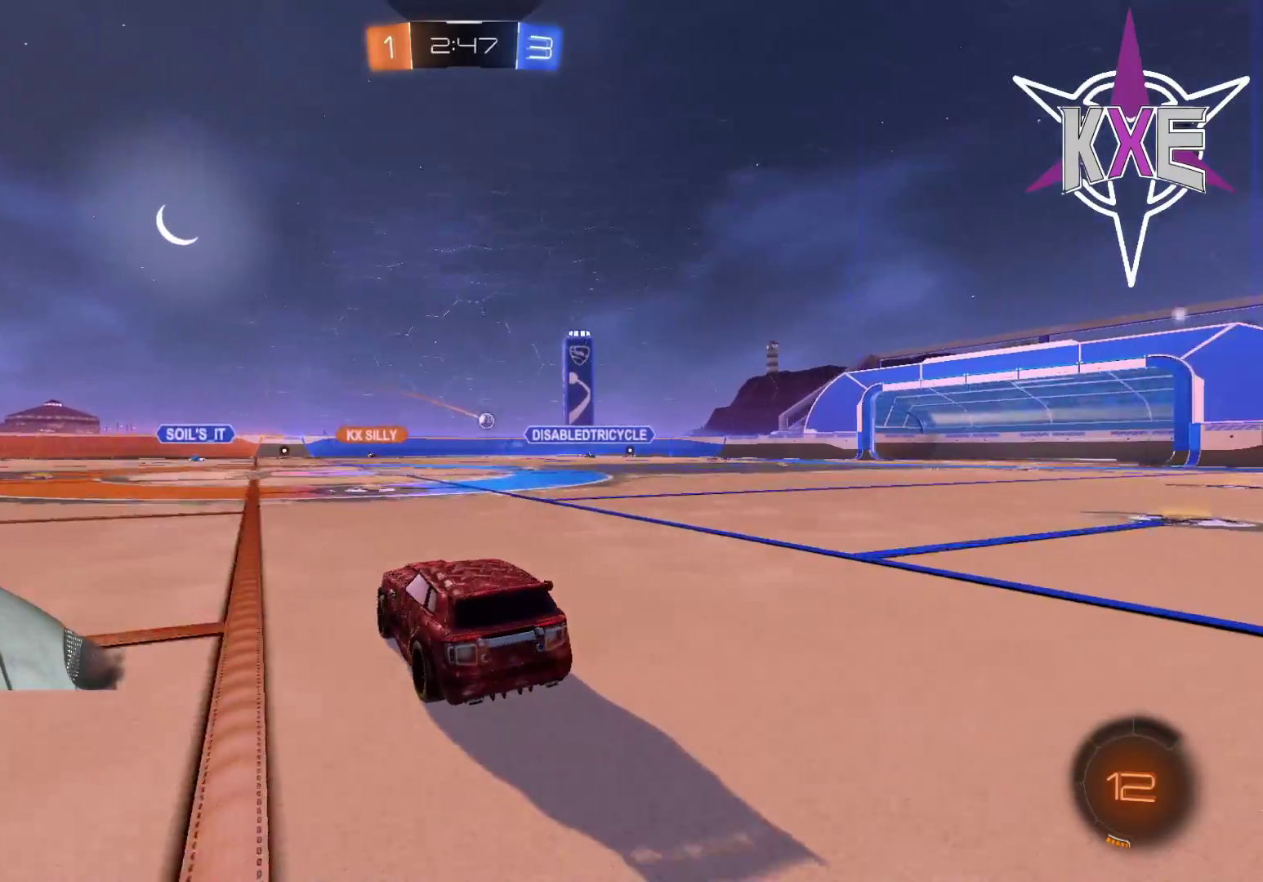
{"buttons": ["R2"], "left_stick": "center", "right_stick": "center", "events": [[267, "R2", "up"], [450, "R2", "down"]]}
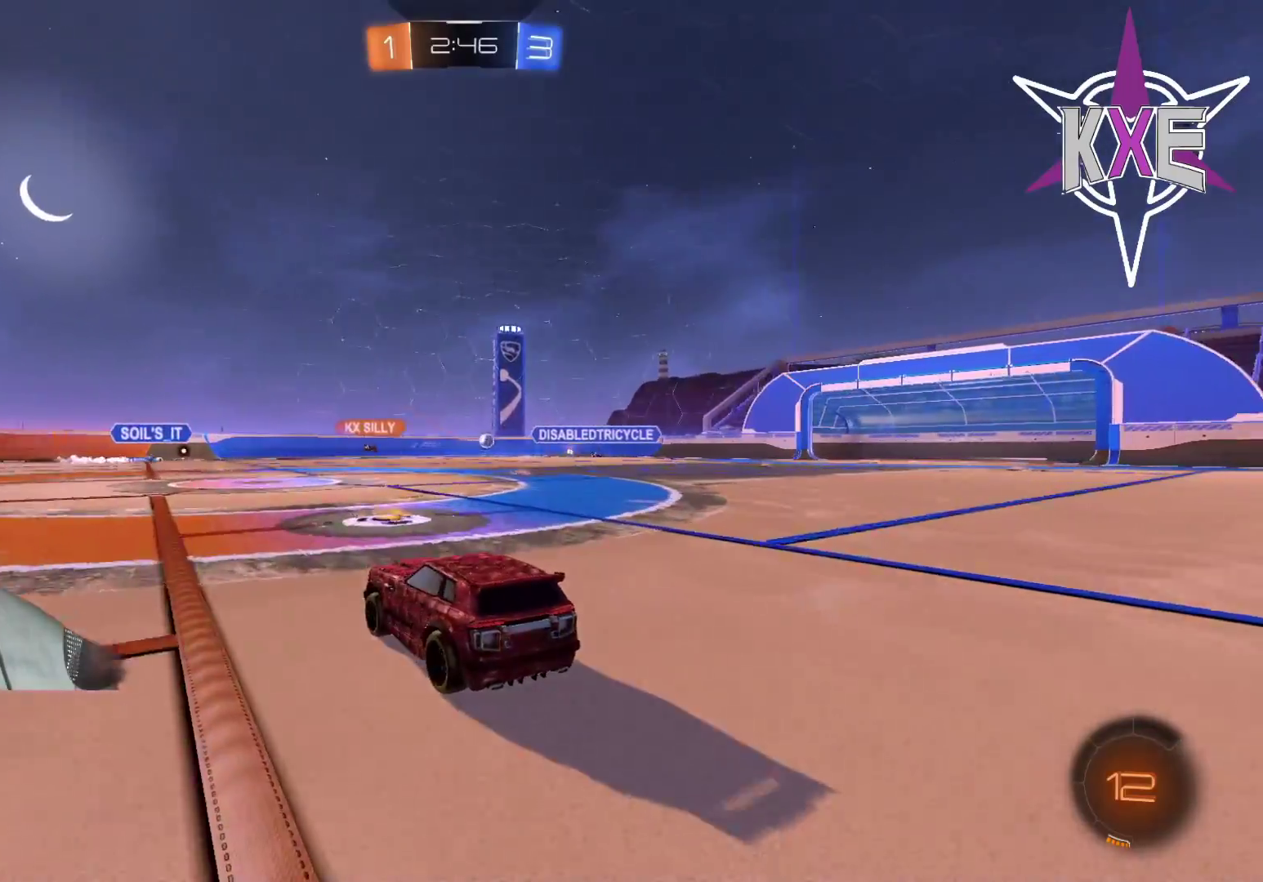
{"buttons": ["R2"], "left_stick": "right", "right_stick": "center", "events": [[83, "left_stick", "right"], [283, "left_stick", "center"], [500, "left_stick", "right"]]}
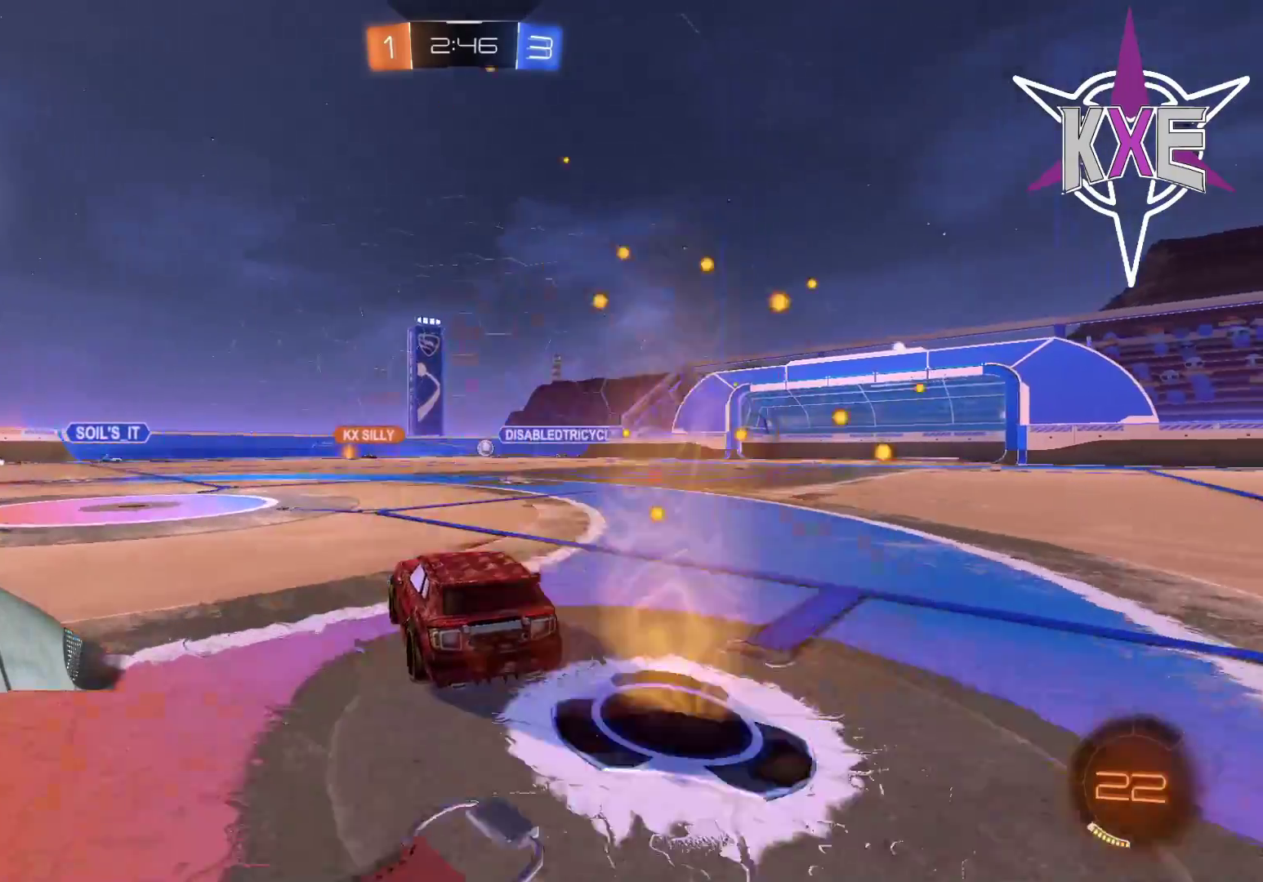
{"buttons": ["R2"], "left_stick": "center", "right_stick": "center", "events": [[50, "R2", "up"], [50, "left_stick", "down-right"], [117, "R2", "down"], [150, "left_stick", "center"], [300, "left_stick", "right"], [433, "left_stick", "center"]]}
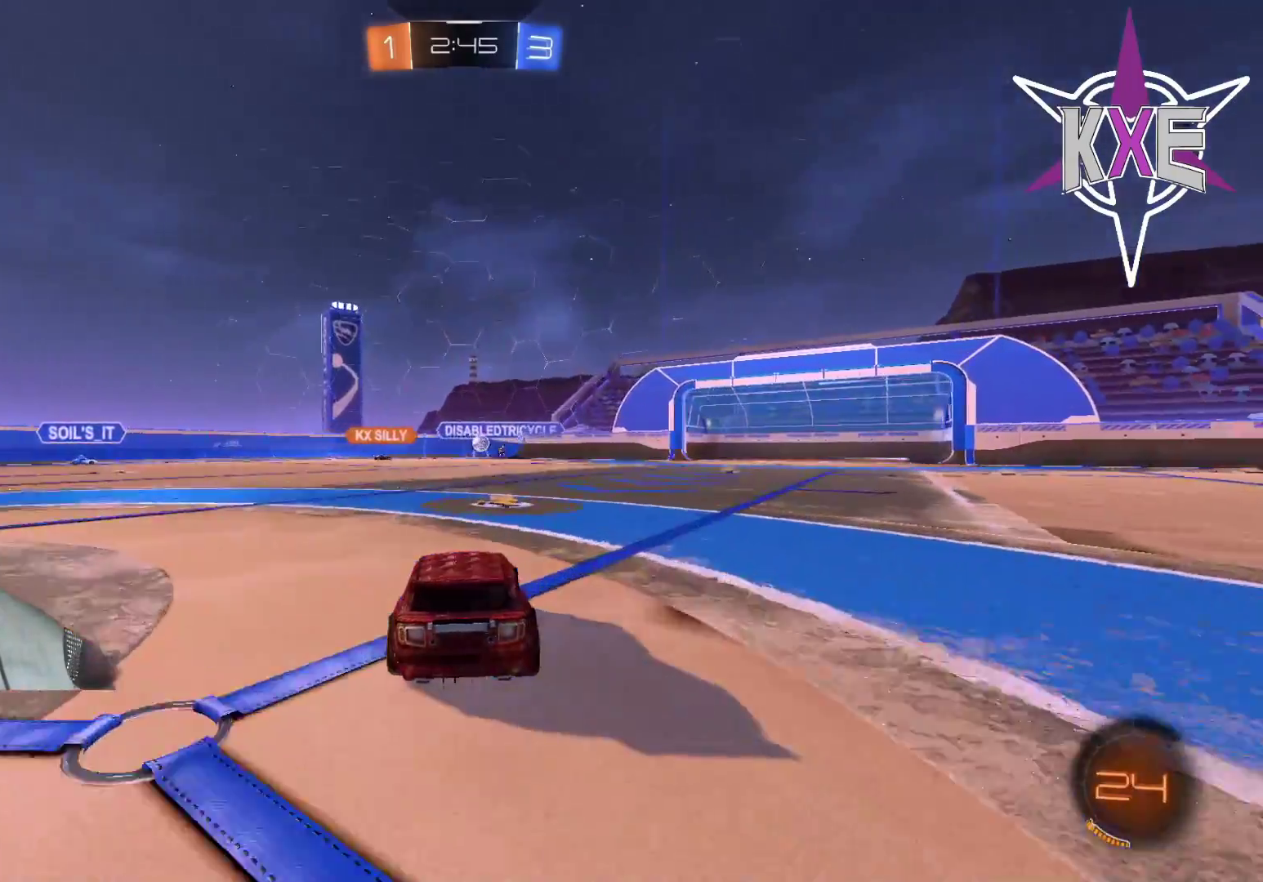
{"buttons": ["R2"], "left_stick": "down-right", "right_stick": "center", "events": [[100, "left_stick", "right"], [167, "left_stick", "center"], [383, "left_stick", "down-right"]]}
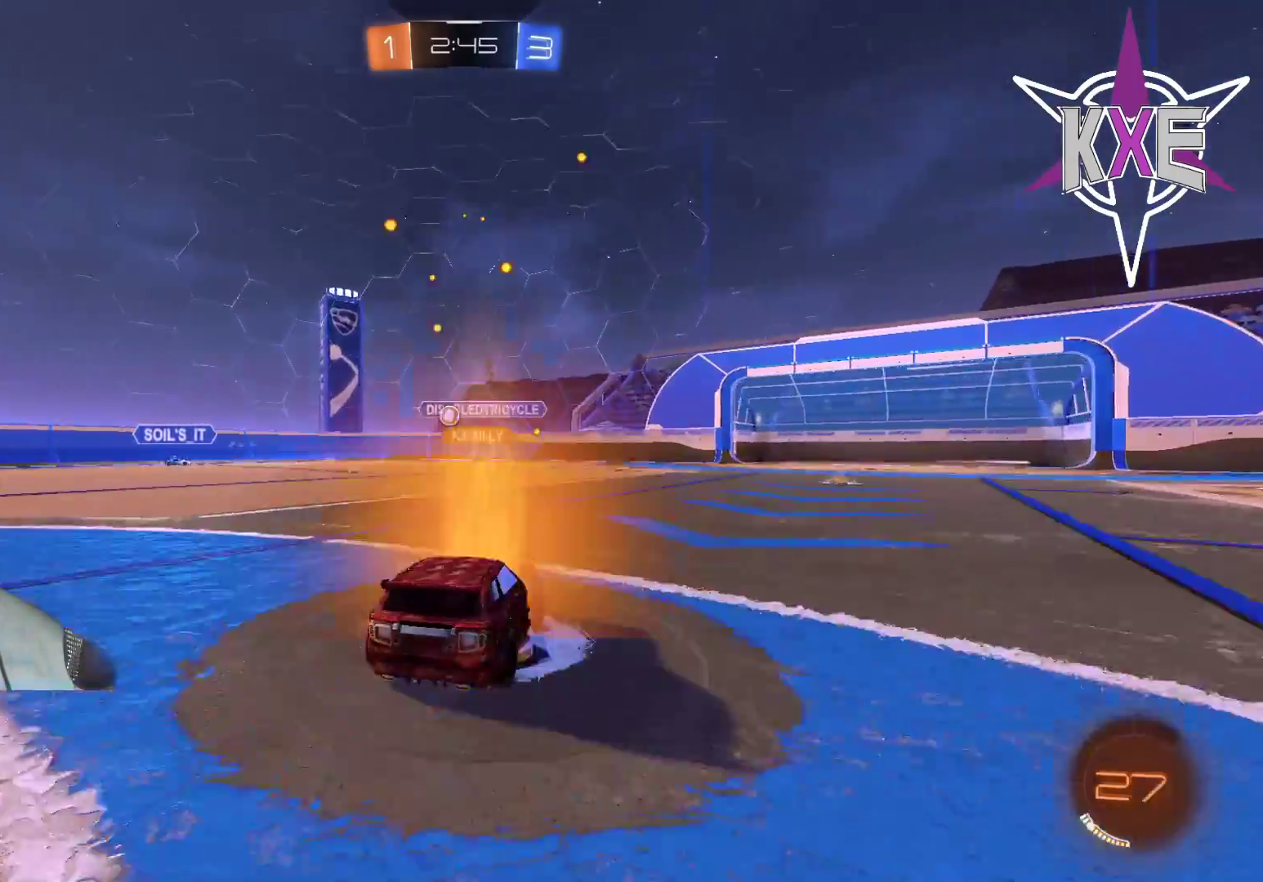
{"buttons": ["R1", "R2"], "left_stick": "left", "right_stick": "center", "events": [[150, "left_stick", "left"], [183, "R2", "up"], [317, "R2", "down"], [450, "R1", "down"]]}
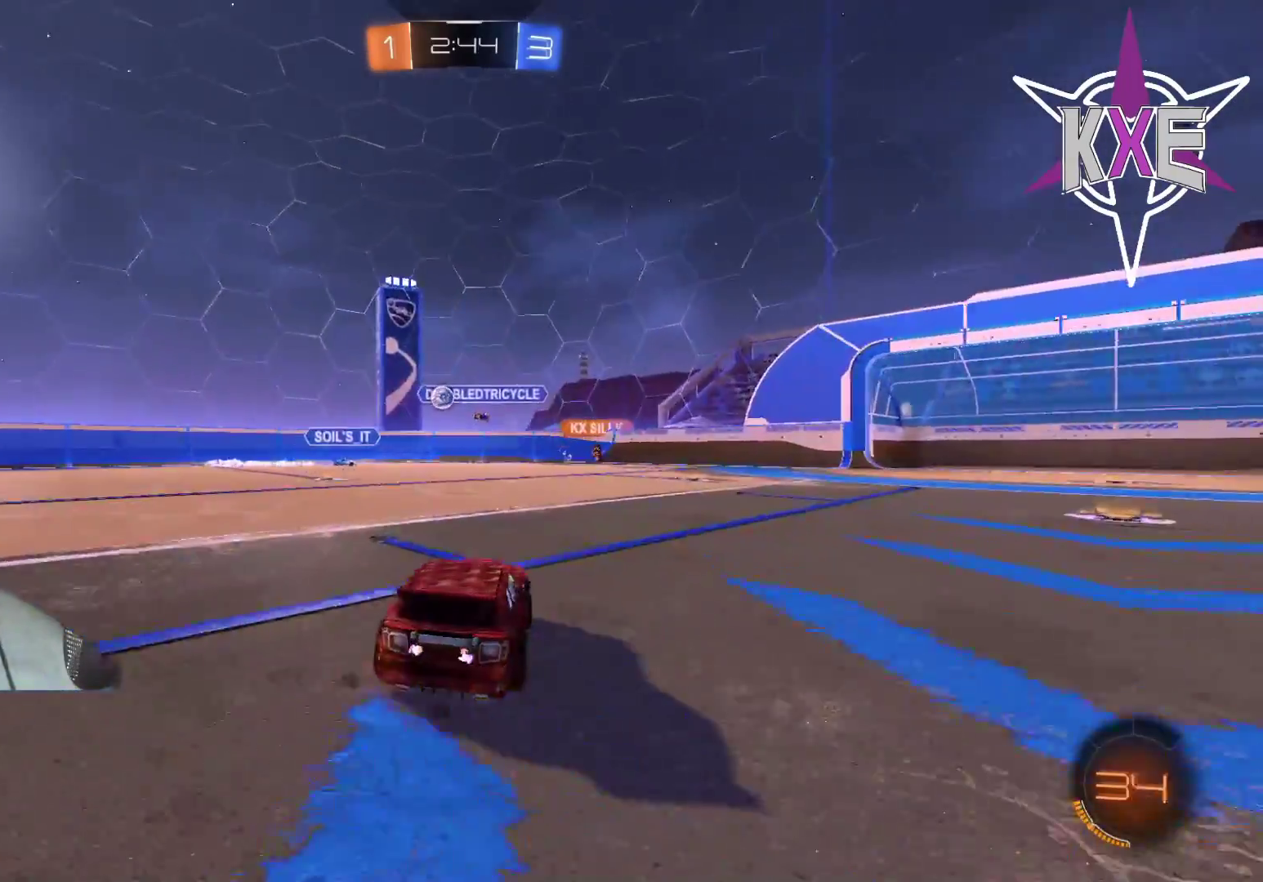
{"buttons": ["R1", "R2"], "left_stick": "center", "right_stick": "center", "events": [[350, "left_stick", "center"]]}
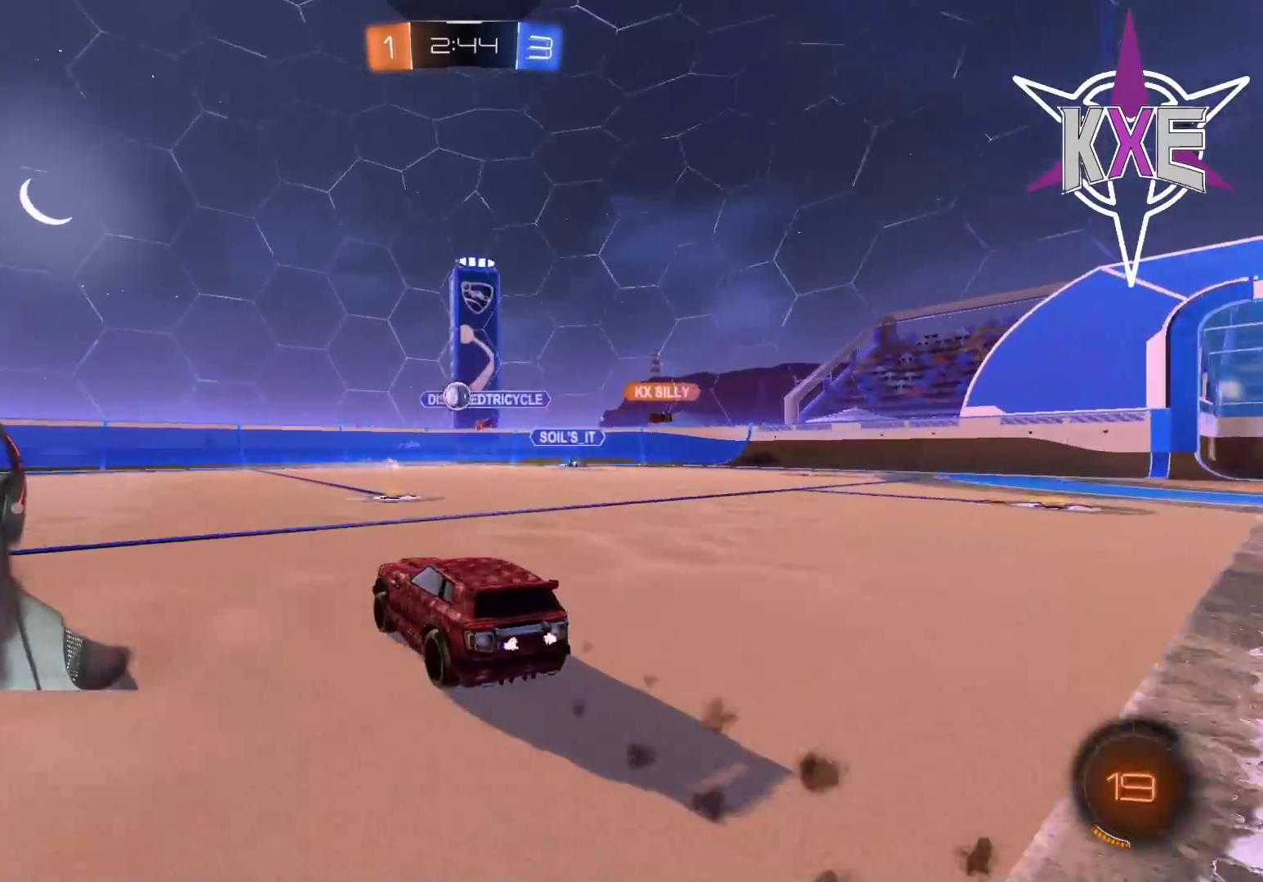
{"buttons": ["R1", "R2"], "left_stick": "center", "right_stick": "center", "events": [[183, "left_stick", "left"], [233, "R1", "up"], [267, "left_stick", "center"], [450, "R1", "down"]]}
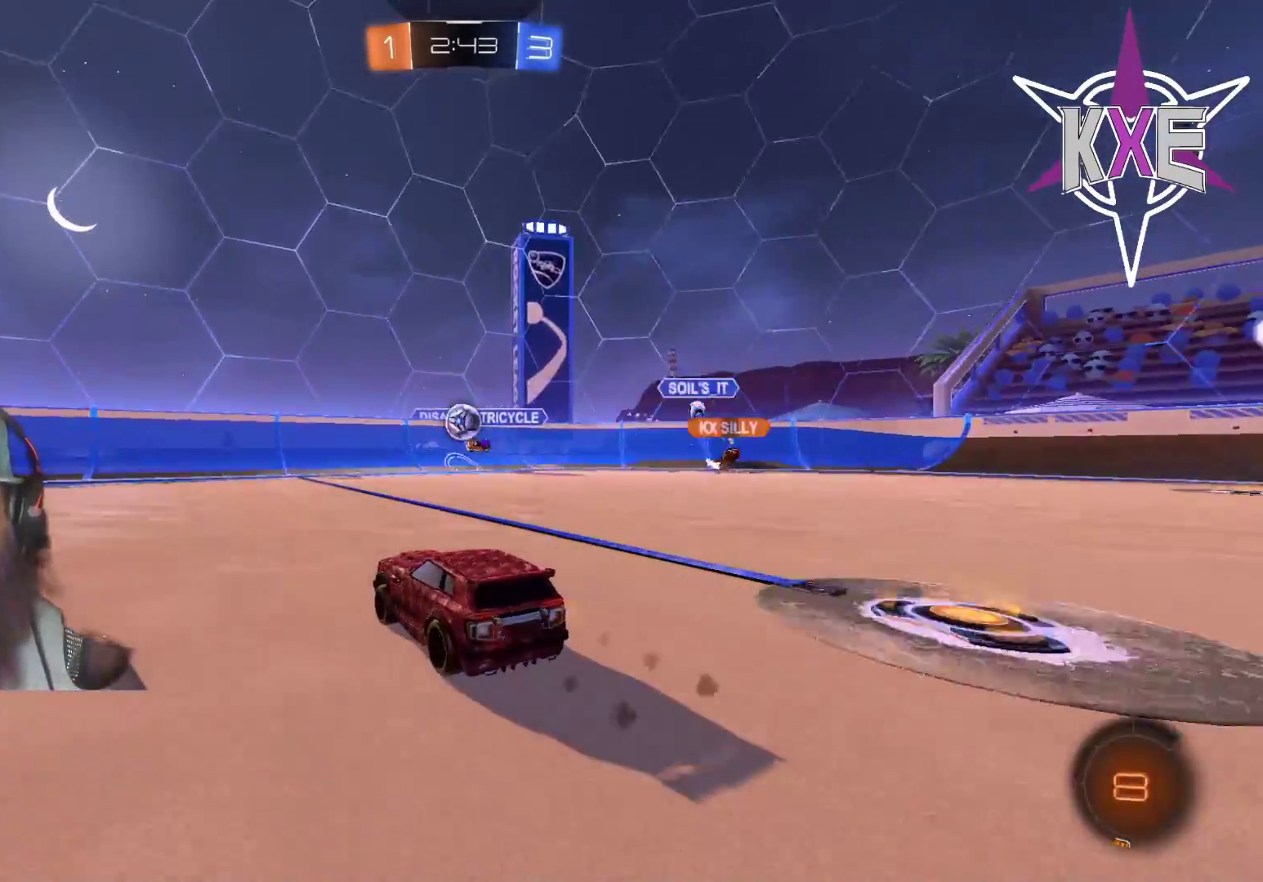
{"buttons": ["R1", "R2"], "left_stick": "center", "right_stick": "center", "events": [[267, "left_stick", "down-right"], [317, "CROSS", "down"], [367, "left_stick", "center"], [433, "CROSS", "up"]]}
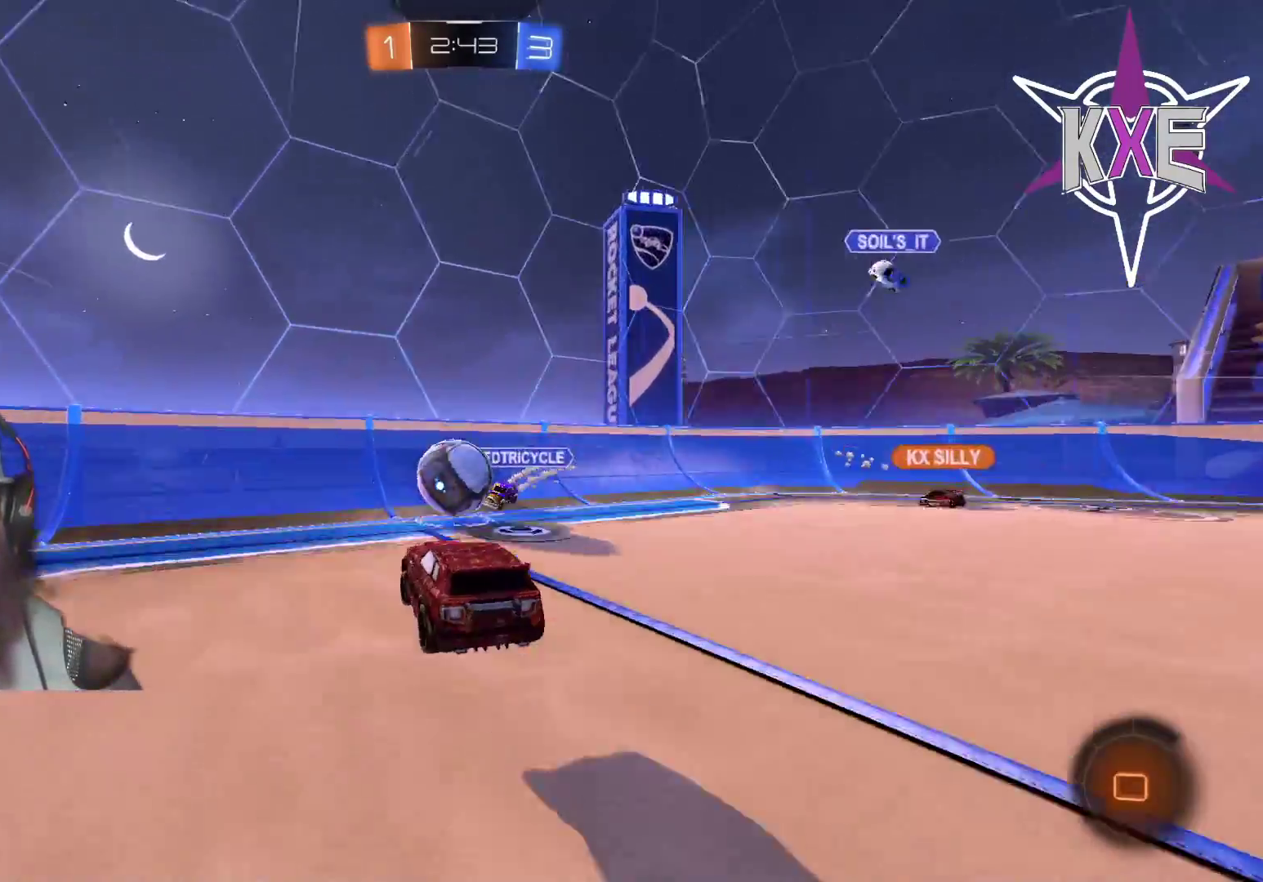
{"buttons": ["R2"], "left_stick": "center", "right_stick": "center", "events": [[33, "left_stick", "up-left"], [150, "L3", "down"], [167, "CROSS", "down"], [367, "L3", "up"], [450, "CROSS", "up"], [483, "R1", "up"], [500, "left_stick", "center"]]}
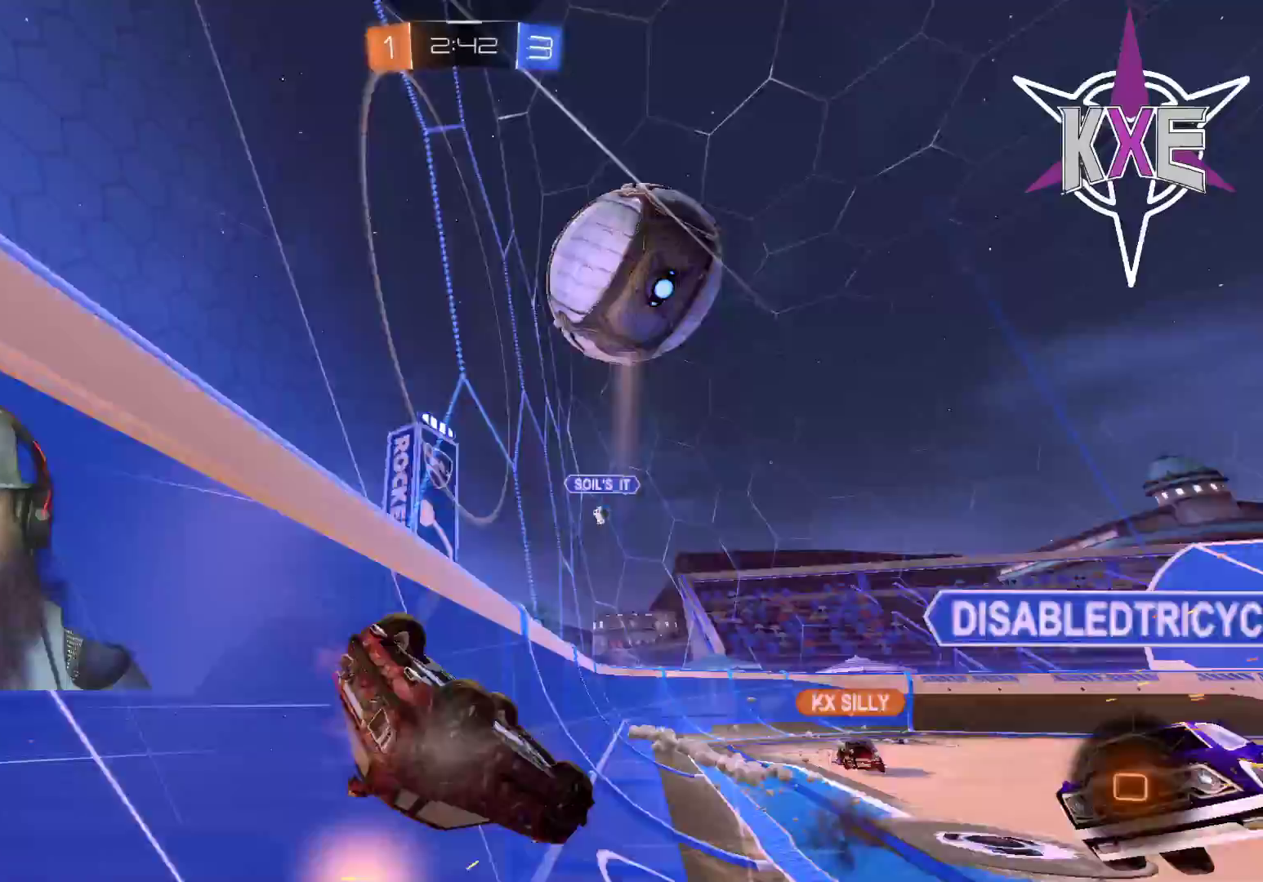
{"buttons": ["R2"], "left_stick": "center", "right_stick": "center", "events": []}
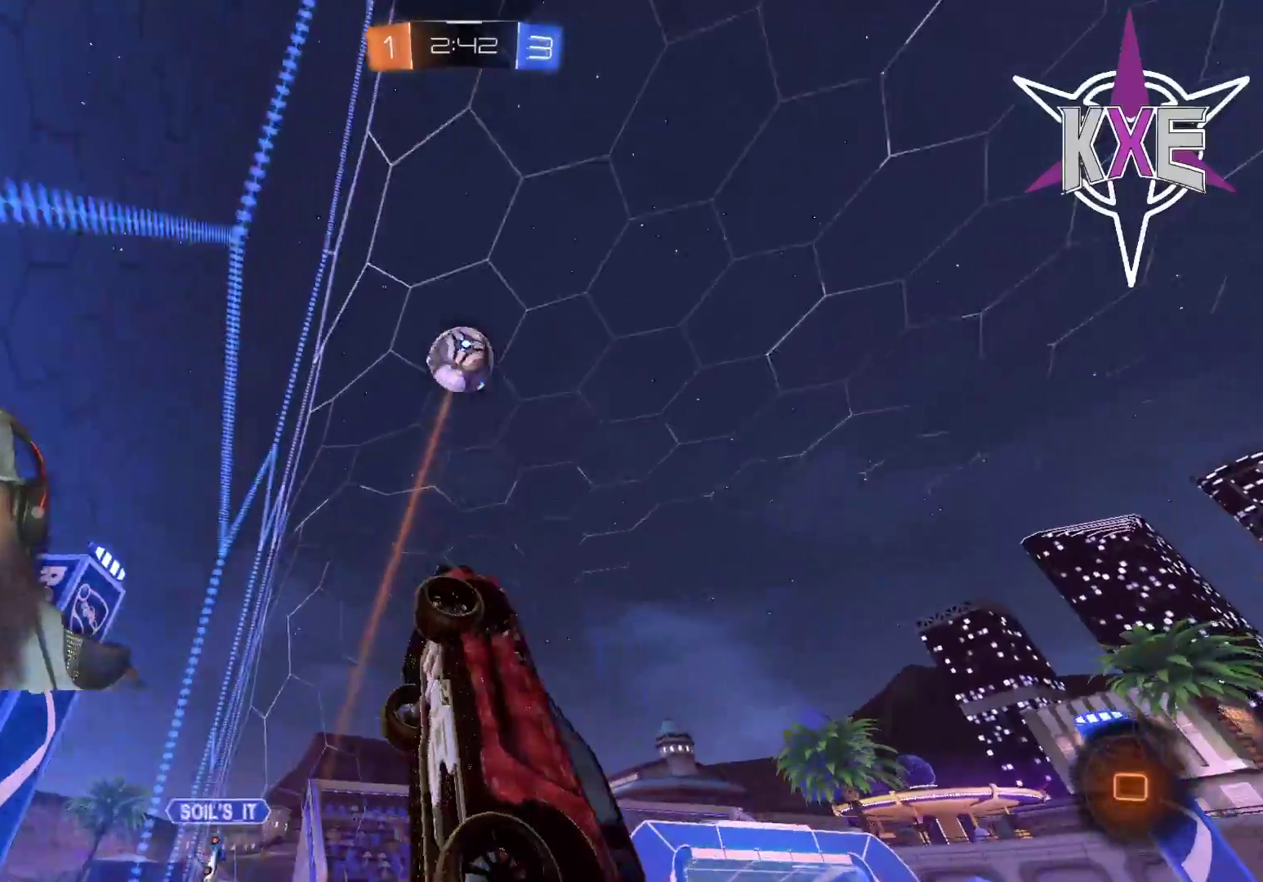
{"buttons": ["R2"], "left_stick": "down-right", "right_stick": "center", "events": [[33, "left_stick", "right"], [117, "left_stick", "down-right"]]}
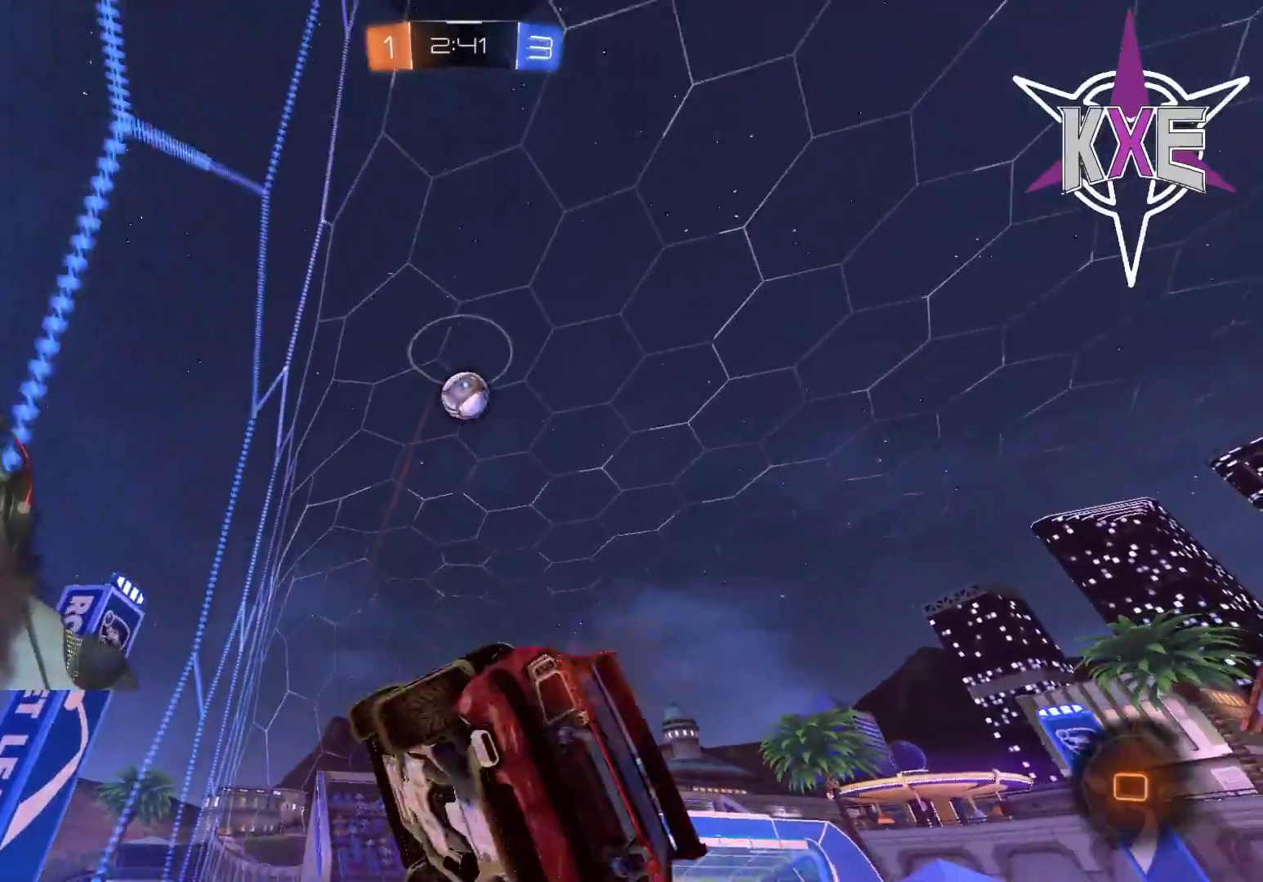
{"buttons": ["R2"], "left_stick": "center", "right_stick": "center", "events": [[183, "SQUARE", "down"], [317, "SQUARE", "up"], [383, "left_stick", "center"], [417, "TRIANGLE", "down"], [483, "TRIANGLE", "up"]]}